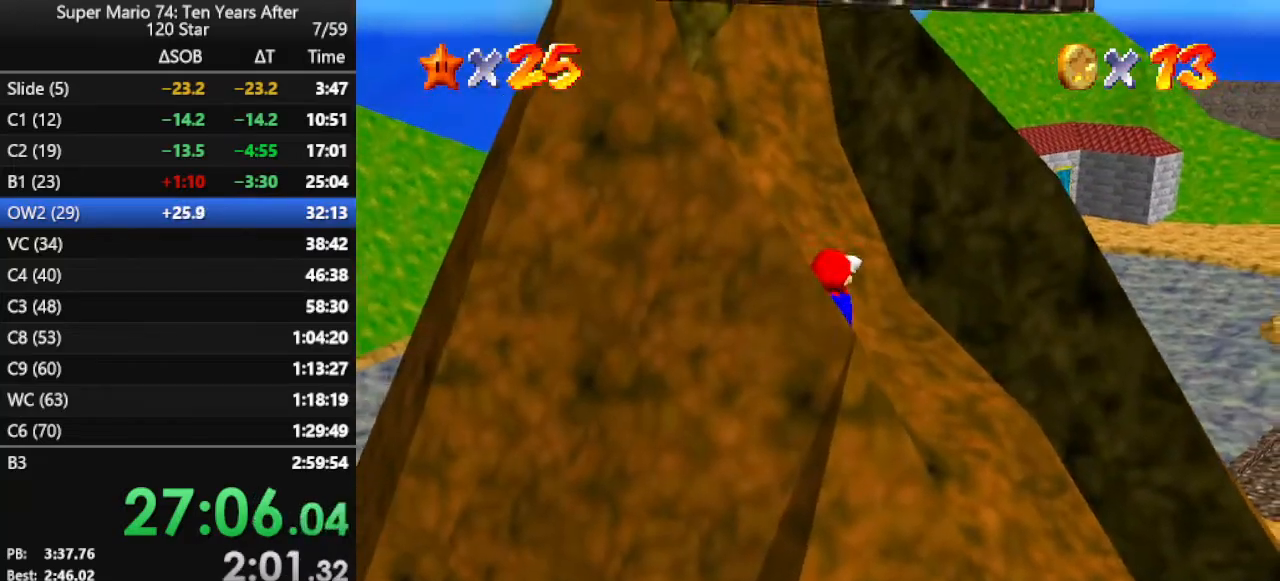
Gameplay with a controller (Nintendo layout); each line is a JSON object with the inputs held at the frame after it. "events" lists button and stick changes between this image and that frame as [ms after this image, input, new state], when the widget could be followed in between. Not read: L3 R3.
{"buttons": [], "left_stick": "center", "events": [[67, "C_RIGHT", "down"], [133, "C_DOWN", "down"], [200, "C_DOWN", "up"], [200, "C_RIGHT", "up"], [333, "left_stick", "center"]]}
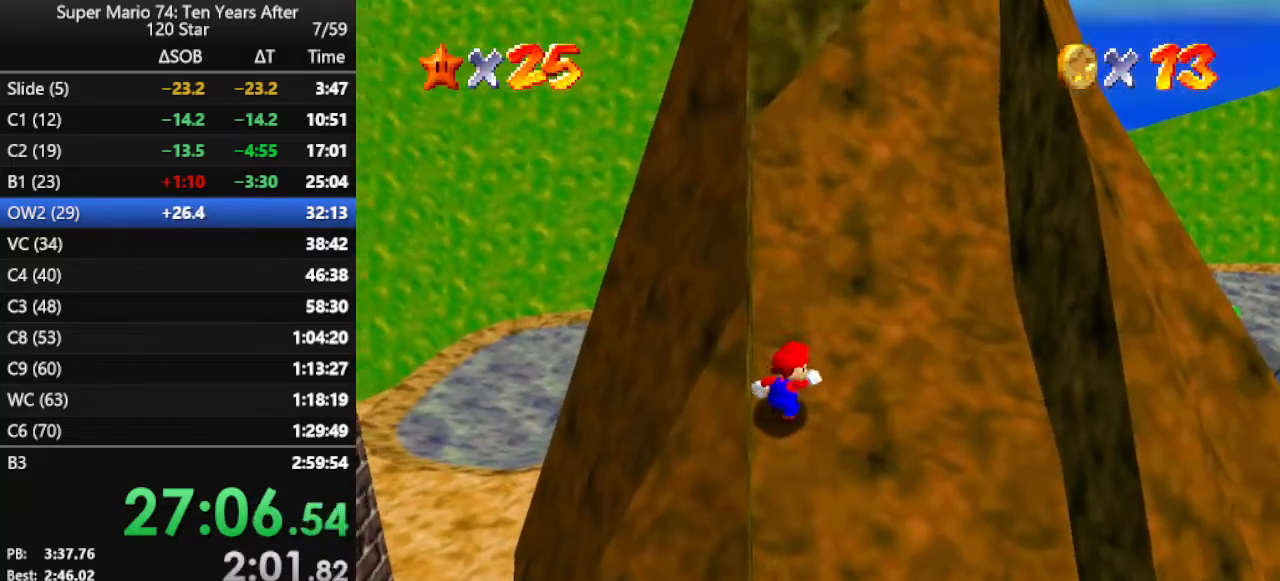
{"buttons": [], "left_stick": "center", "events": [[100, "A", "down"], [167, "left_stick", "right"], [233, "left_stick", "up-right"], [267, "A", "up"], [333, "B", "down"], [400, "B", "up"], [500, "left_stick", "center"]]}
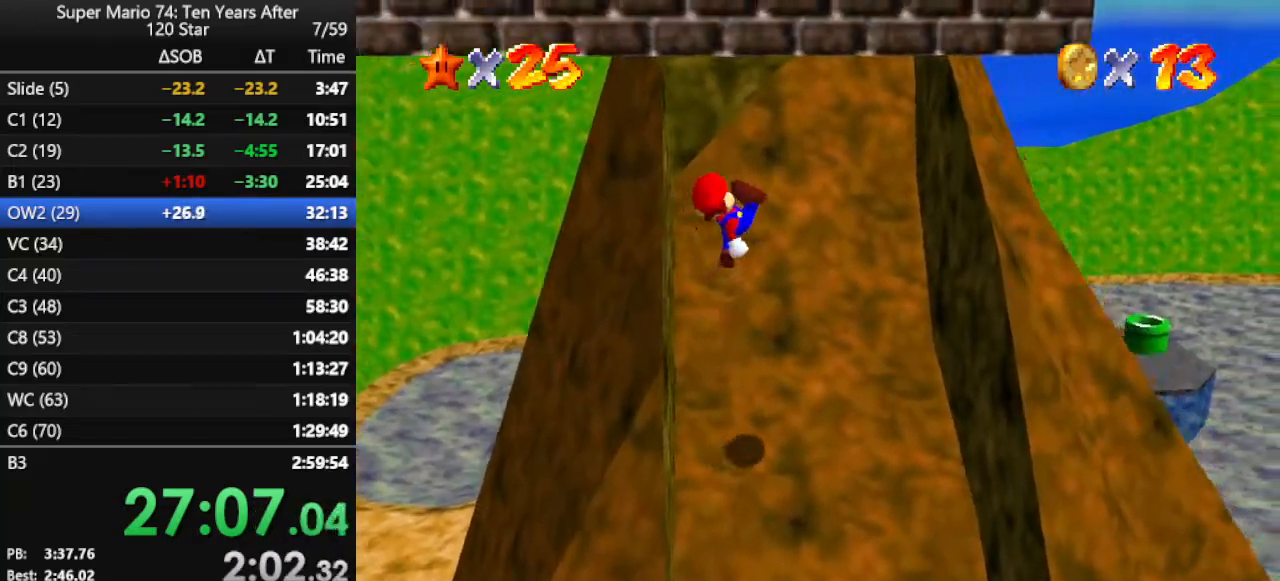
{"buttons": ["A"], "left_stick": "up", "events": [[33, "C_LEFT", "down"], [100, "left_stick", "up-right"], [133, "C_LEFT", "up"], [300, "left_stick", "up"], [467, "A", "down"]]}
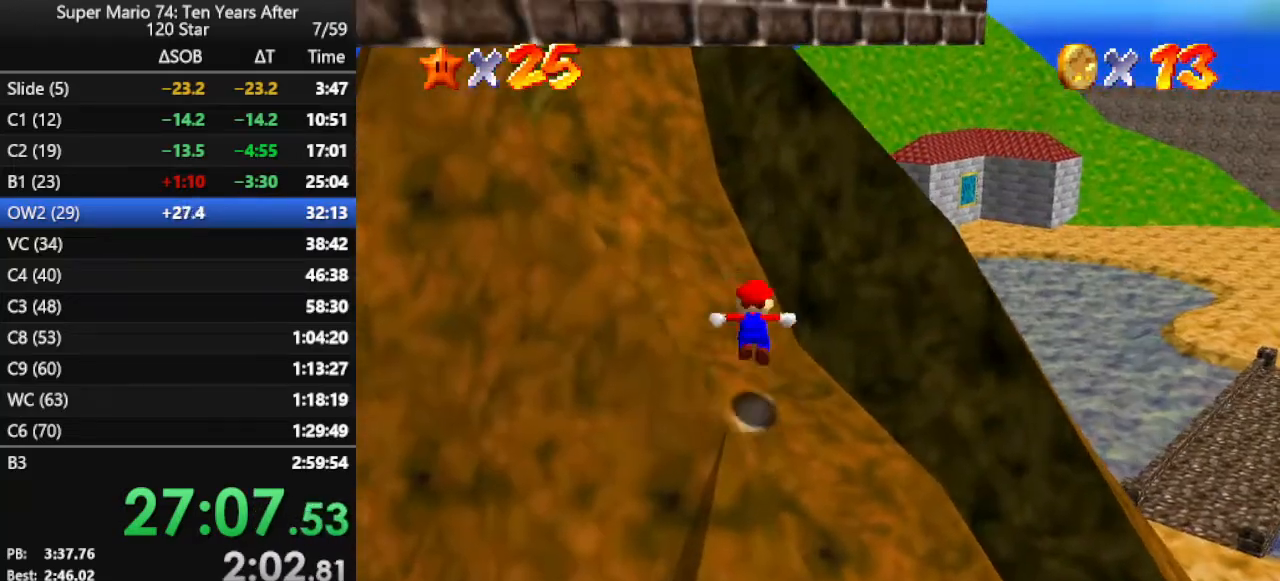
{"buttons": ["A"], "left_stick": "up-left", "events": [[300, "left_stick", "up-right"], [400, "A", "up"], [467, "A", "down"], [500, "left_stick", "up-left"]]}
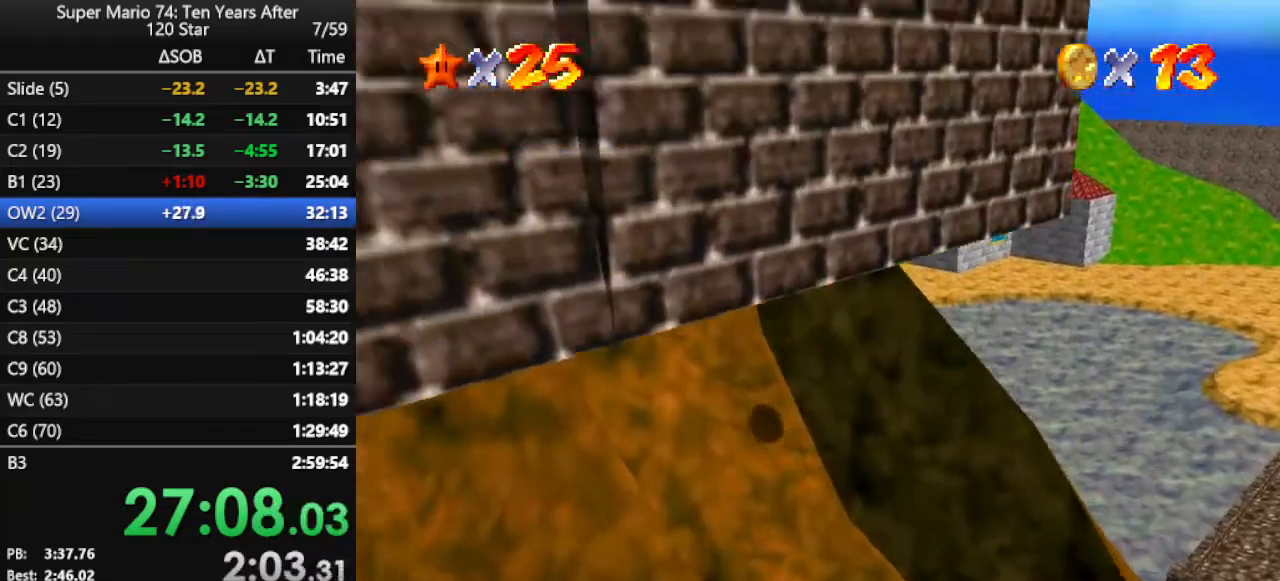
{"buttons": [], "left_stick": "center", "events": [[67, "left_stick", "center"], [500, "A", "up"]]}
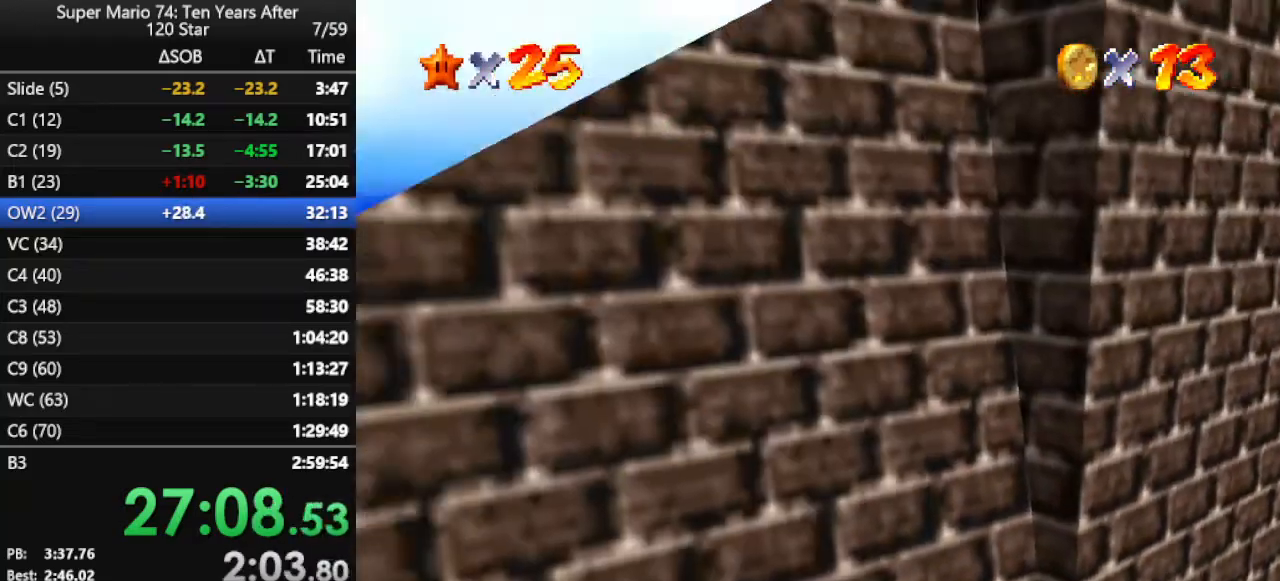
{"buttons": [], "left_stick": "up-right", "events": [[100, "C_LEFT", "down"], [200, "left_stick", "up-right"], [233, "C_LEFT", "up"]]}
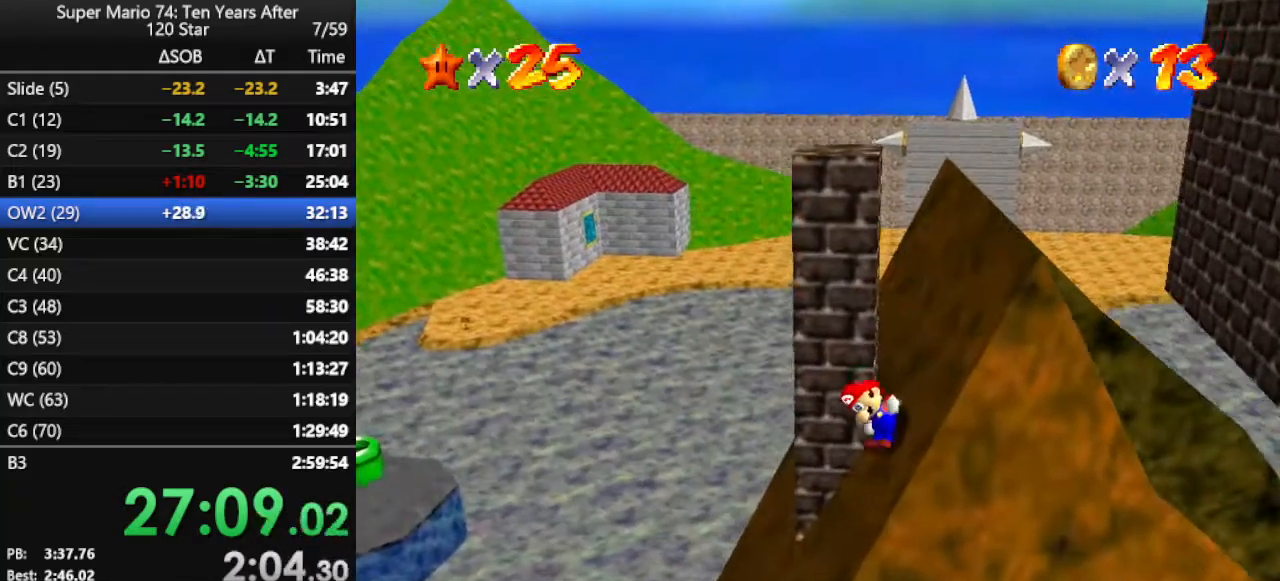
{"buttons": ["A"], "left_stick": "up-right", "events": [[133, "A", "down"]]}
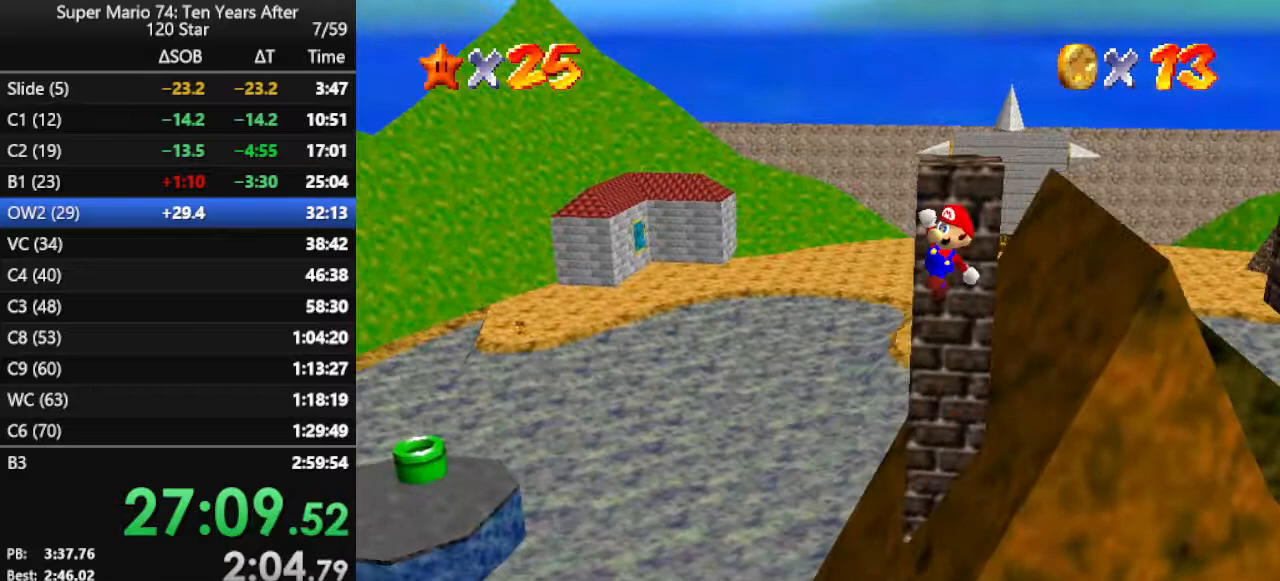
{"buttons": [], "left_stick": "up-right", "events": [[133, "A", "up"], [300, "B", "down"], [467, "B", "up"]]}
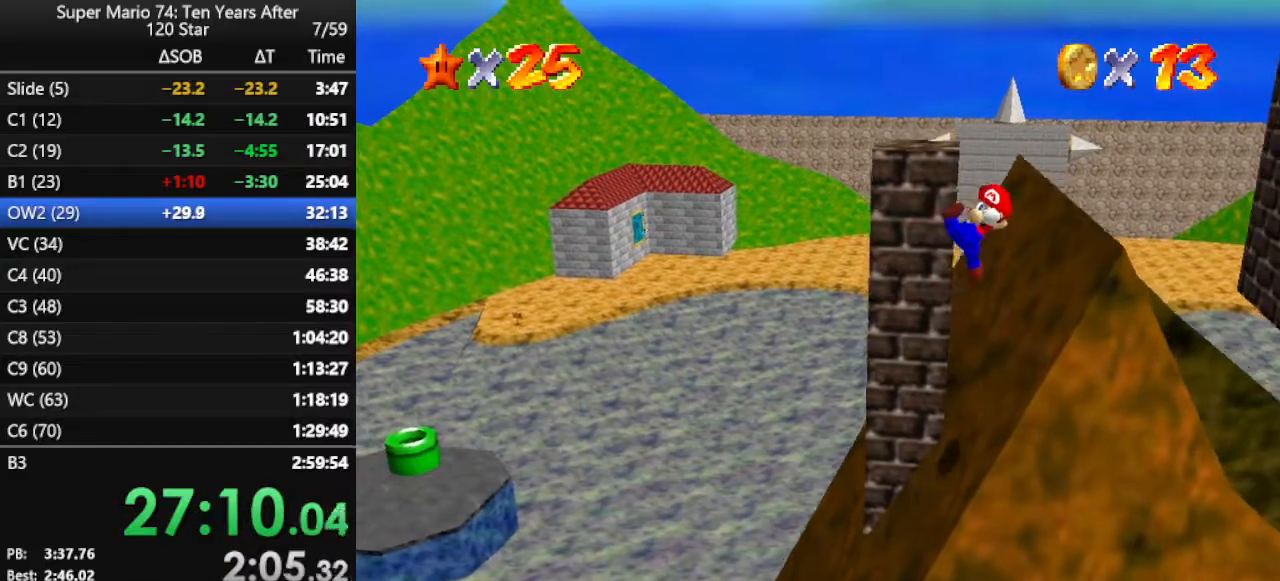
{"buttons": ["A"], "left_stick": "up-right", "events": [[467, "A", "down"]]}
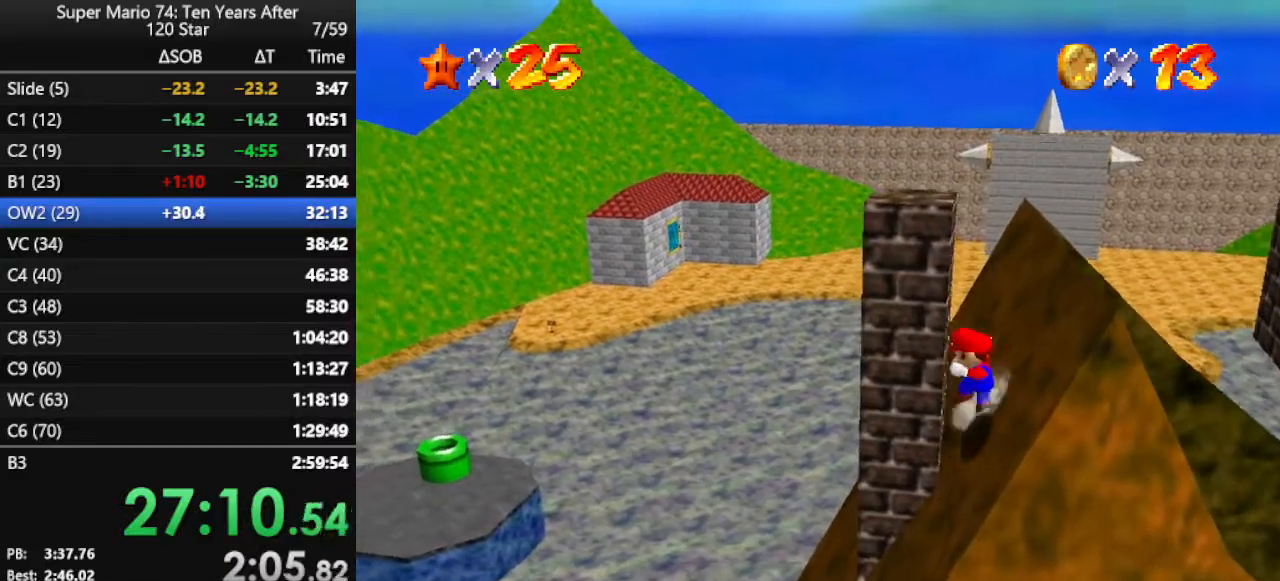
{"buttons": ["A"], "left_stick": "right", "events": [[167, "left_stick", "up"], [333, "A", "up"], [367, "A", "down"], [500, "left_stick", "right"]]}
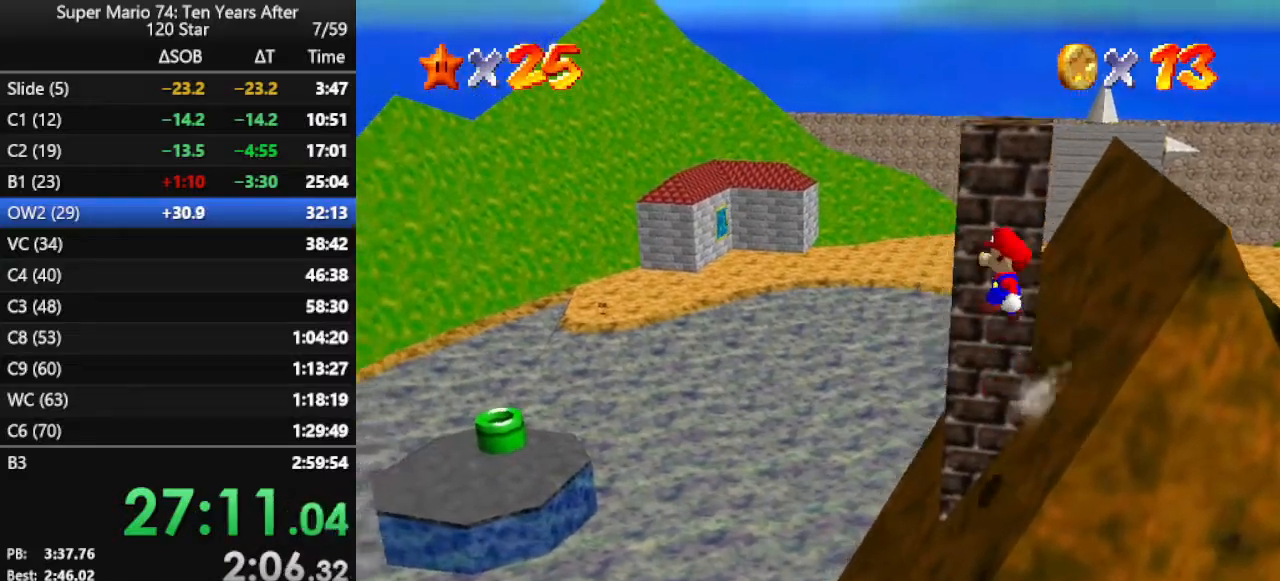
{"buttons": [], "left_stick": "right", "events": [[433, "A", "up"]]}
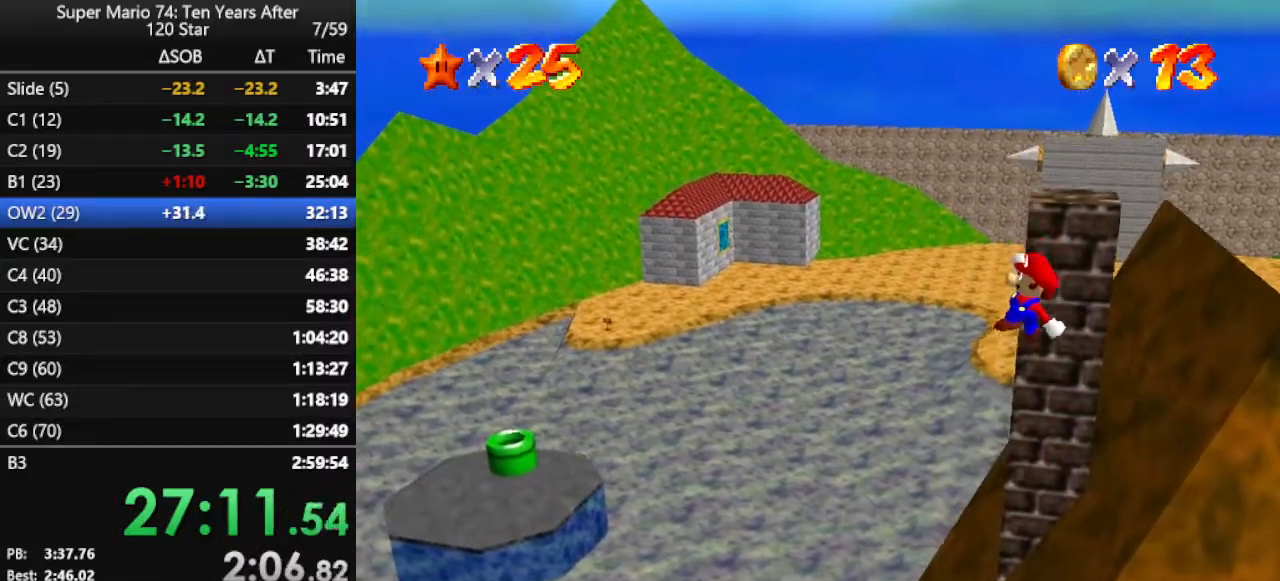
{"buttons": [], "left_stick": "up-right", "events": [[133, "B", "down"], [333, "B", "up"], [467, "left_stick", "up-right"]]}
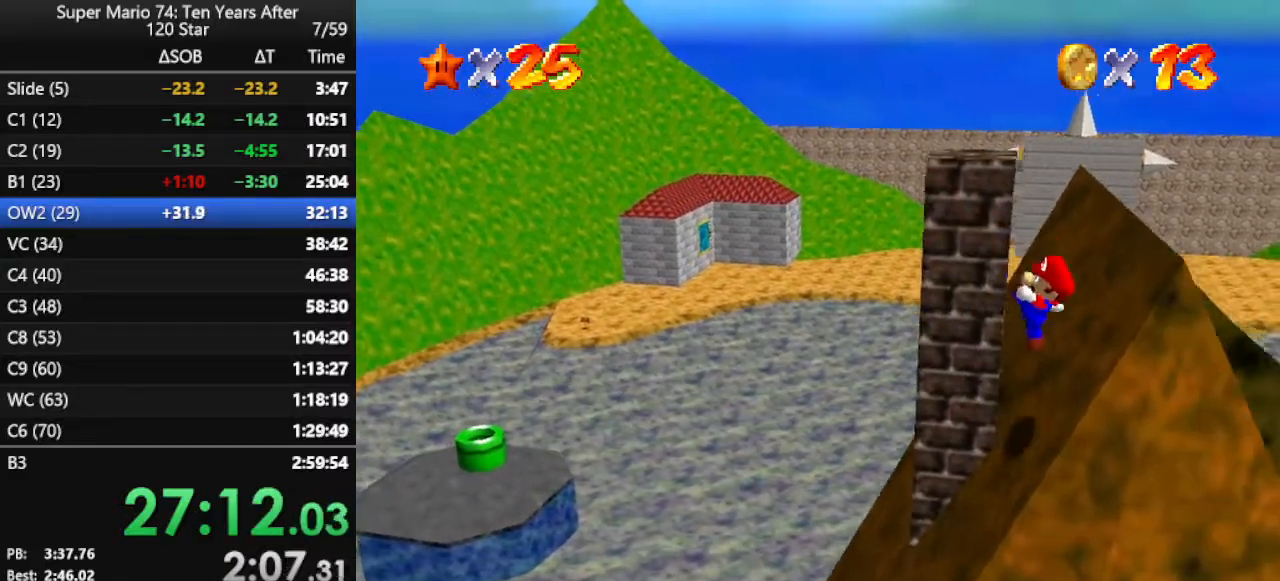
{"buttons": ["A"], "left_stick": "up-right", "events": [[300, "A", "down"]]}
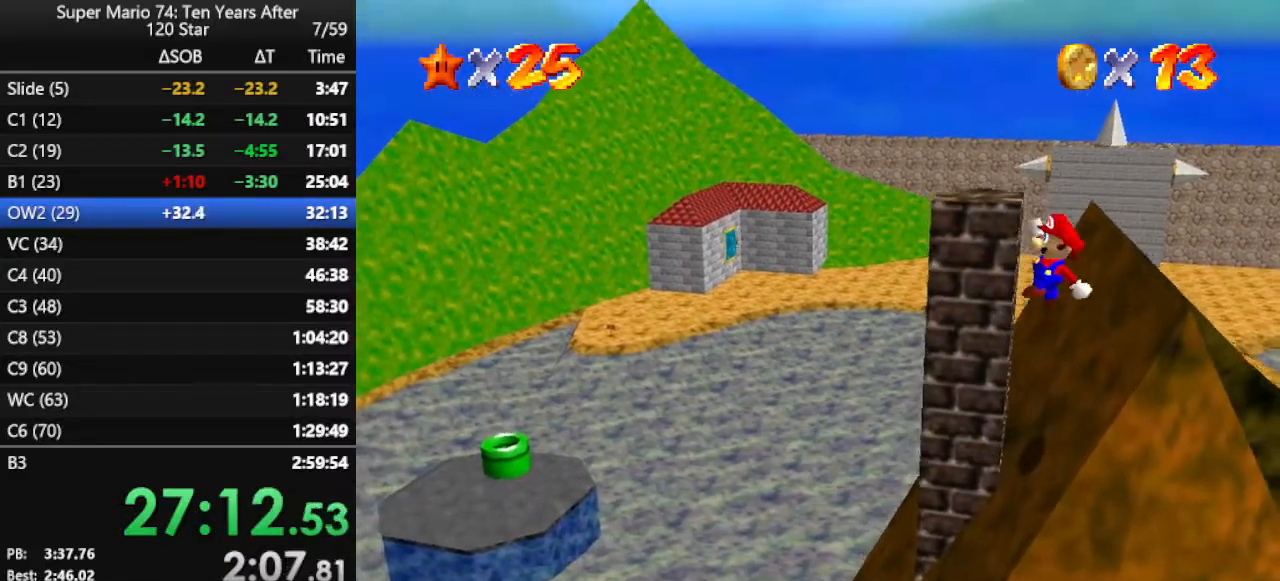
{"buttons": [], "left_stick": "center", "events": [[167, "left_stick", "up"], [267, "A", "up"], [300, "left_stick", "left"], [367, "A", "down"], [500, "A", "up"], [500, "left_stick", "center"]]}
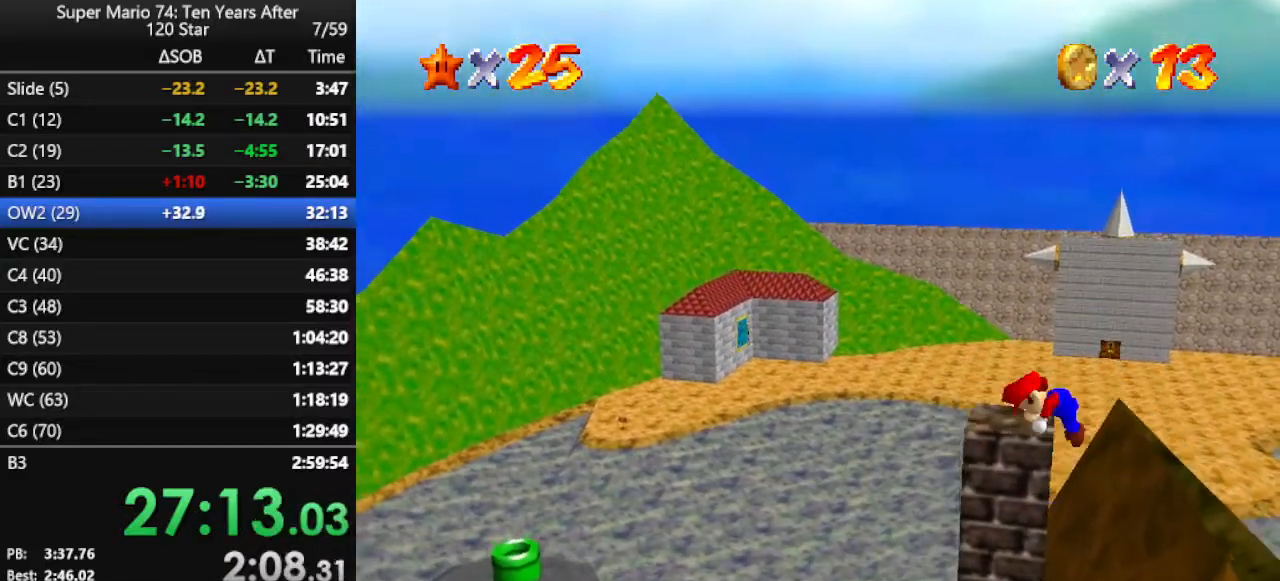
{"buttons": ["C_LEFT"], "left_stick": "center", "events": [[100, "C_LEFT", "down"], [200, "C_LEFT", "up"], [267, "C_LEFT", "down"], [333, "C_LEFT", "up"], [433, "C_LEFT", "down"]]}
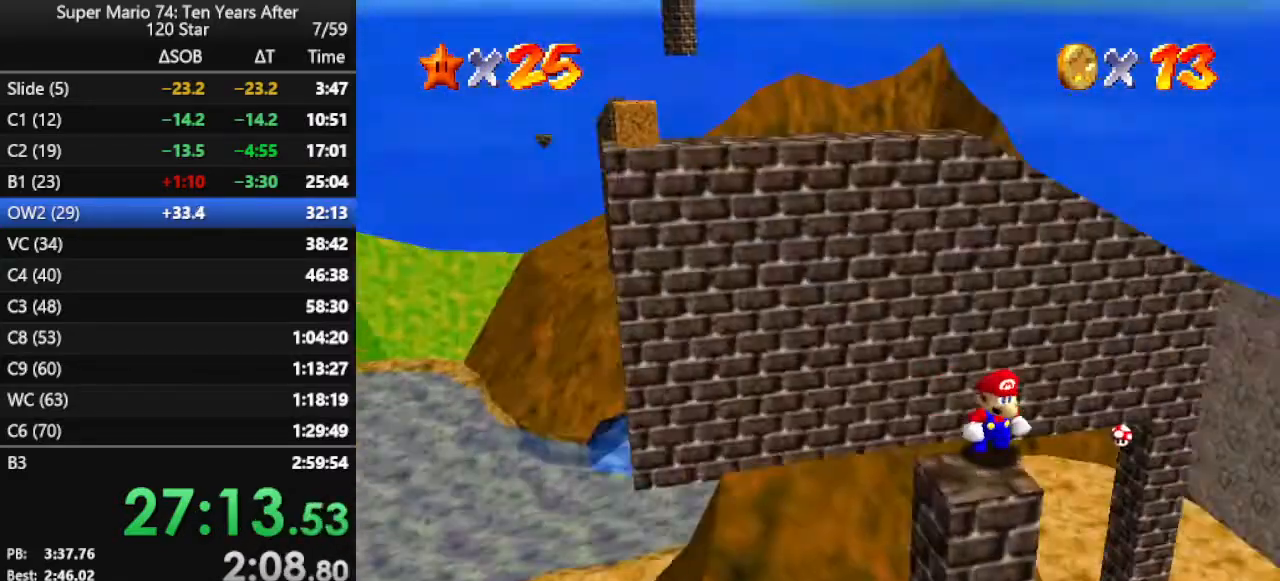
{"buttons": [], "left_stick": "center", "events": [[33, "C_LEFT", "up"], [100, "C_LEFT", "down"], [233, "C_LEFT", "up"], [233, "left_stick", "down"], [333, "left_stick", "center"]]}
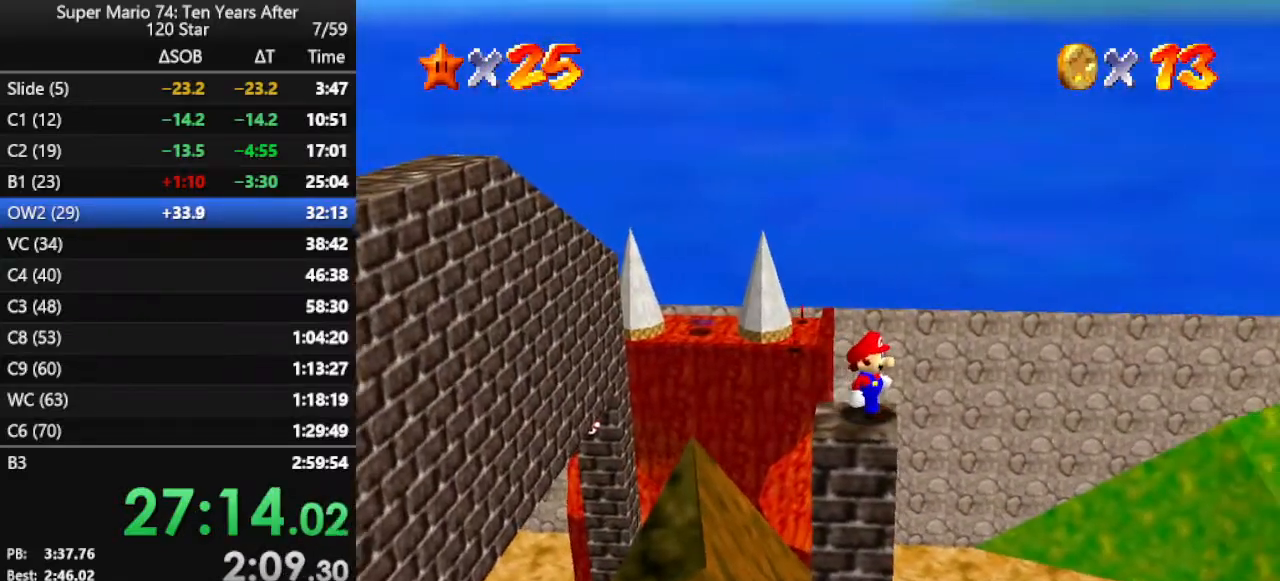
{"buttons": [], "left_stick": "center", "events": [[267, "left_stick", "left"], [333, "left_stick", "center"], [467, "A", "down"], [500, "A", "up"]]}
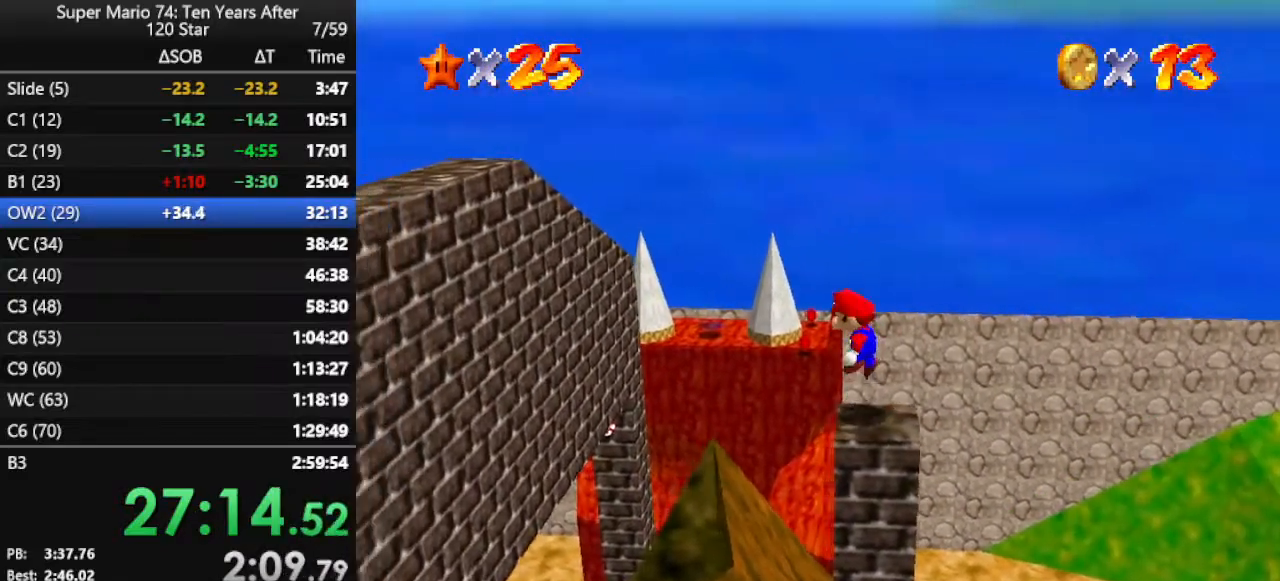
{"buttons": ["A"], "left_stick": "right", "events": [[200, "left_stick", "right"], [433, "A", "down"]]}
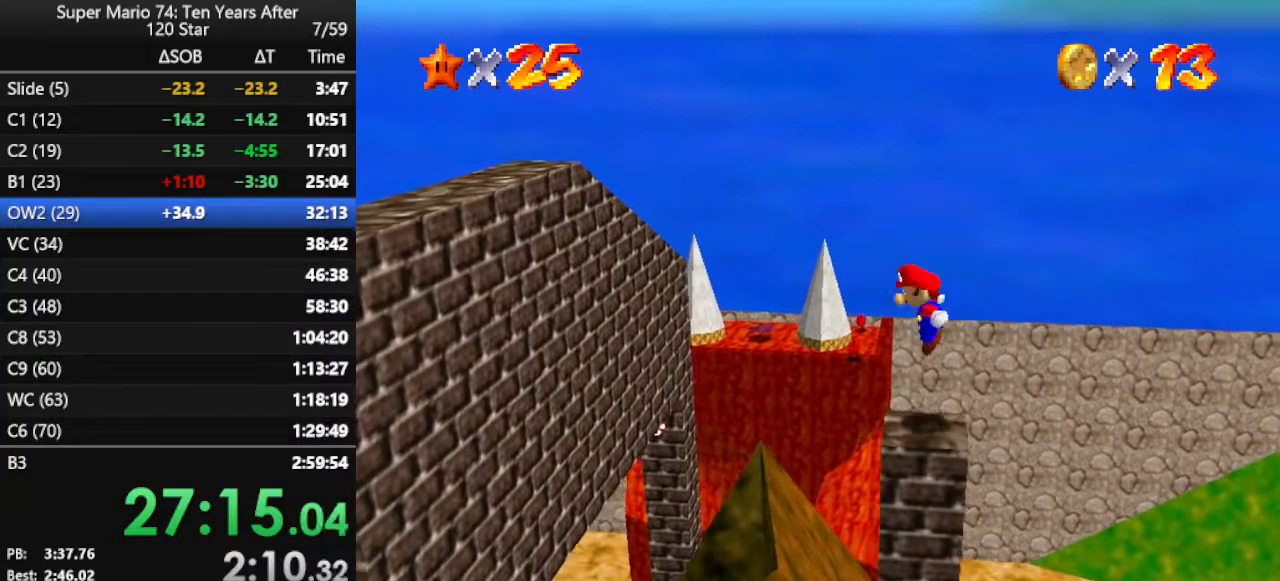
{"buttons": [], "left_stick": "left", "events": [[267, "left_stick", "center"], [400, "left_stick", "left"], [433, "A", "up"]]}
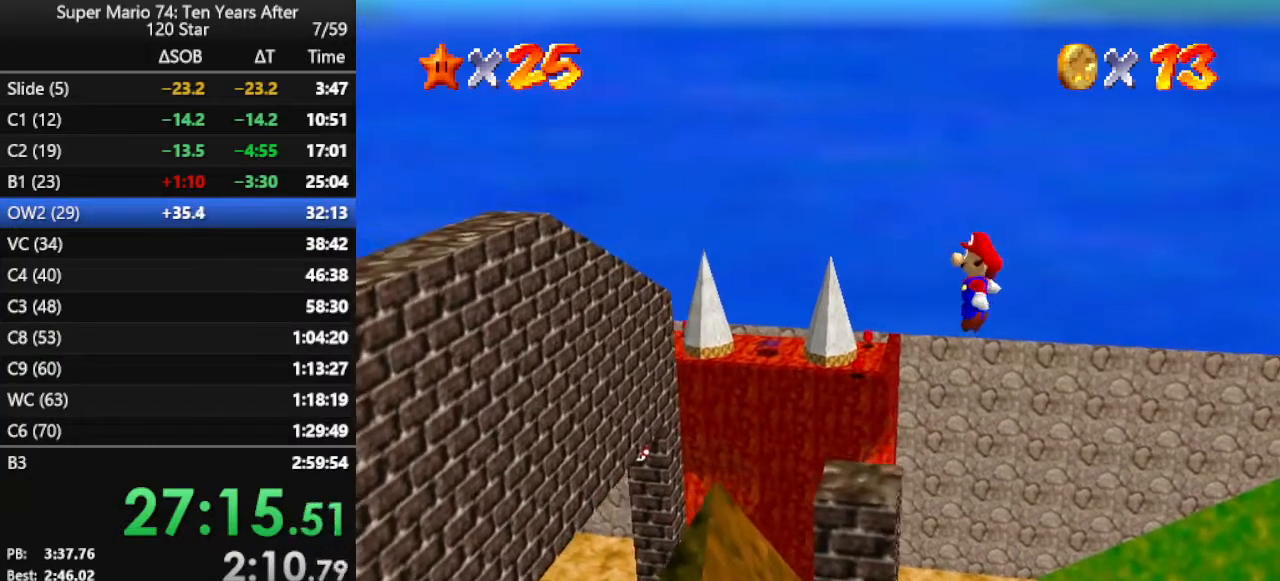
{"buttons": [], "left_stick": "left", "events": [[133, "B", "down"], [333, "B", "up"]]}
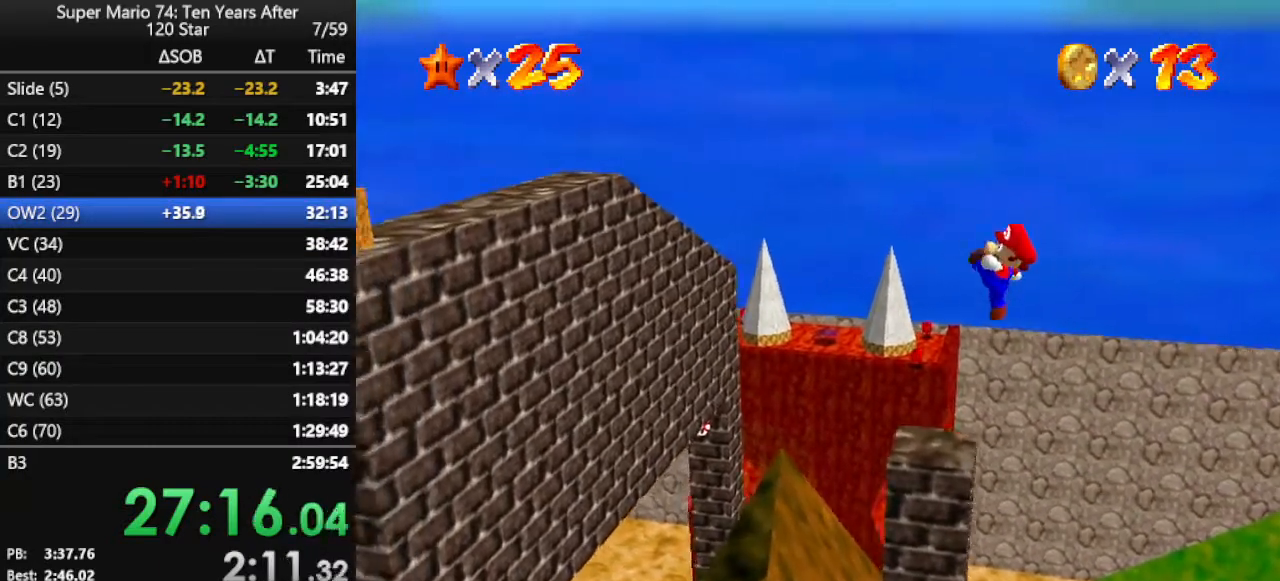
{"buttons": ["A"], "left_stick": "left", "events": [[267, "A", "down"]]}
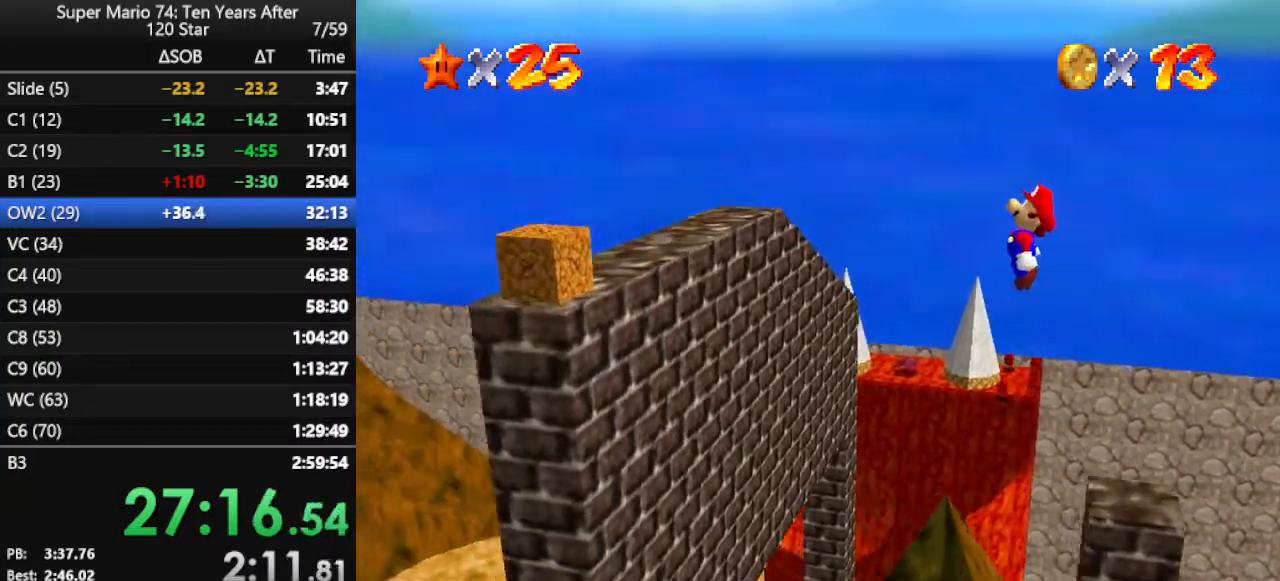
{"buttons": [], "left_stick": "left", "events": [[433, "A", "up"]]}